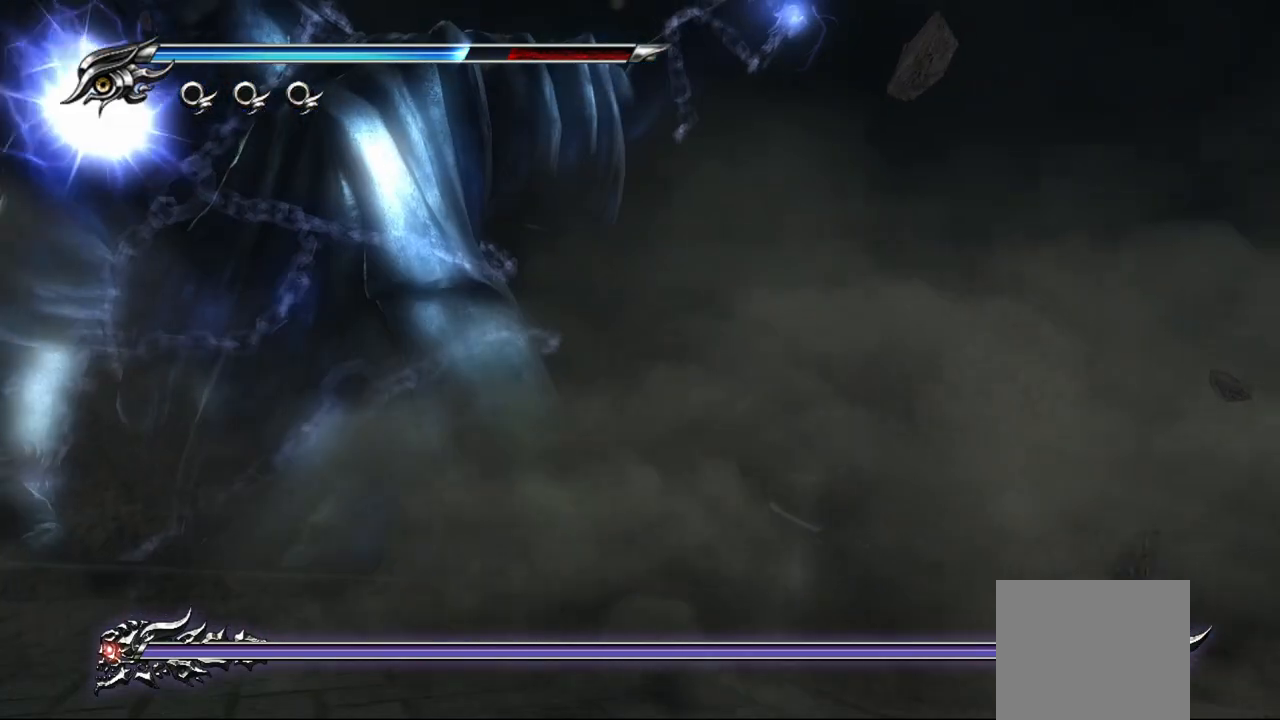
Gameplay with a controller (PlayStation layout); each line is a JSON object with the inputs held at the frame after it. "events" lists button and stick changes between this image and that frame as [ms after this image, input, new state], when the widget could be followed in between. Not read: other_buttons.
{"buttons": ["L1"], "left_stick": "center", "right_stick": "center", "events": []}
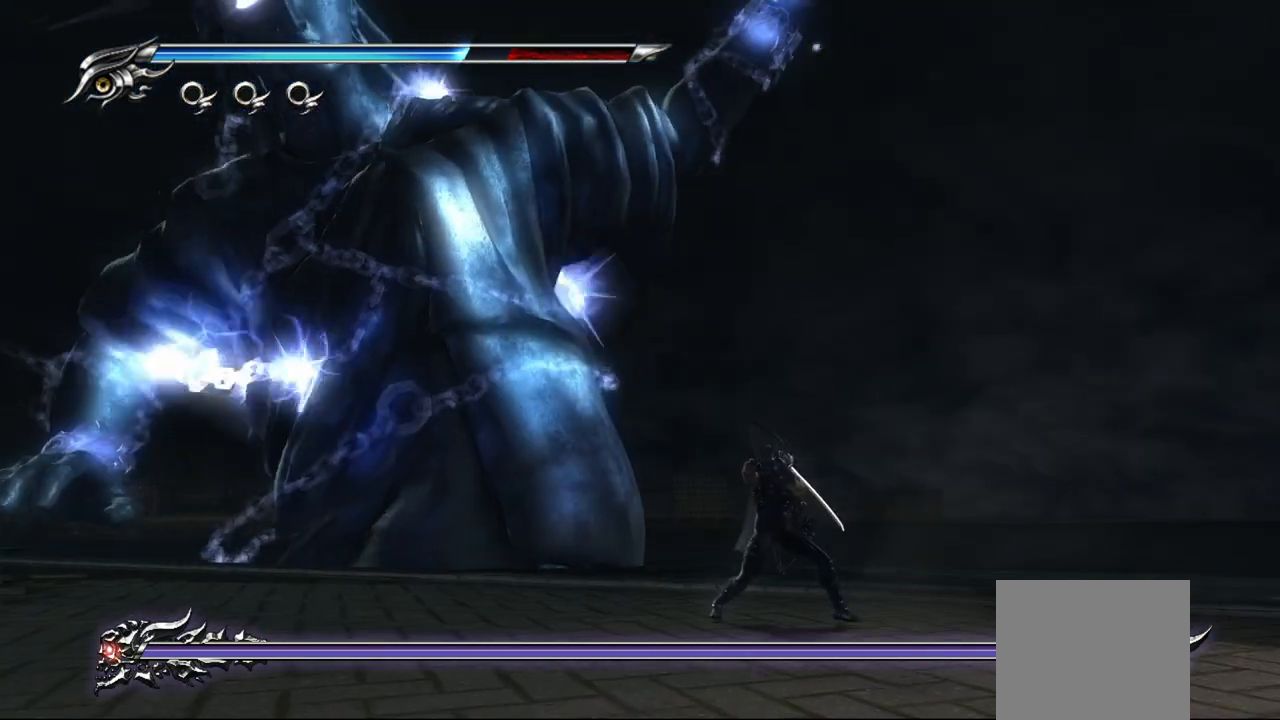
{"buttons": ["L1"], "left_stick": "center", "right_stick": "center", "events": []}
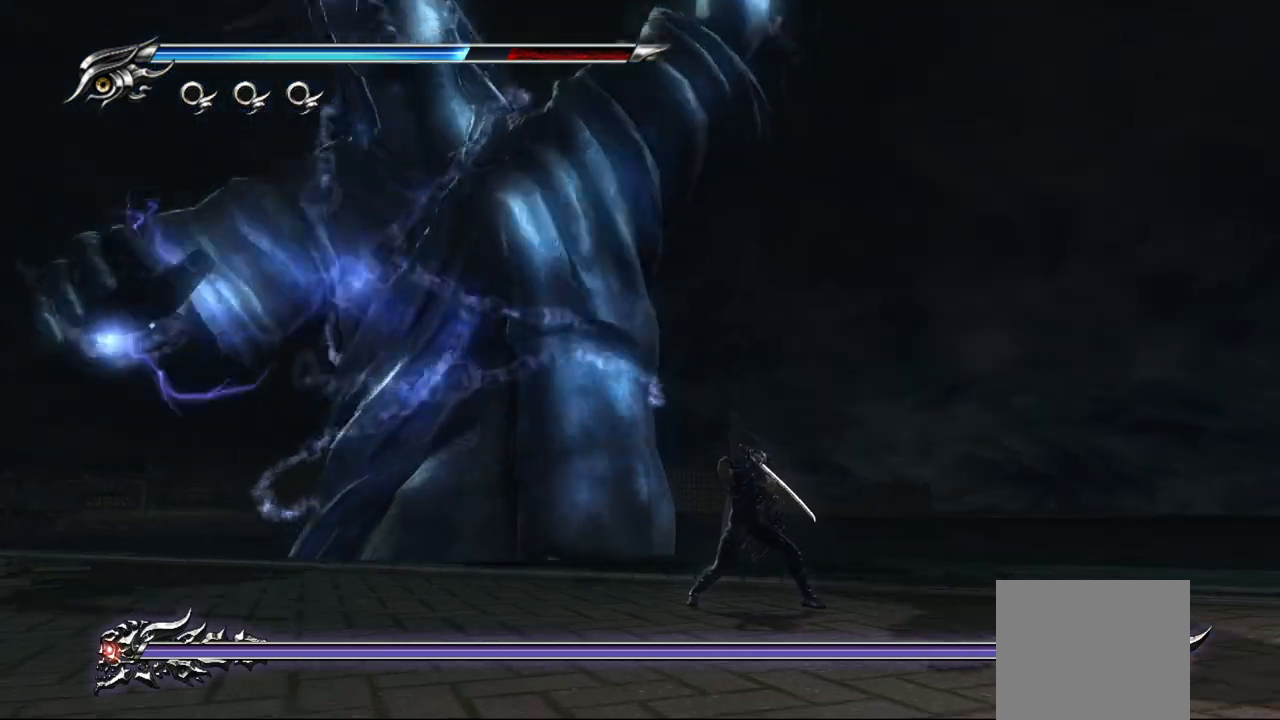
{"buttons": [], "left_stick": "down", "right_stick": "center", "events": [[167, "L1", "up"], [183, "CROSS", "down"], [183, "left_stick", "down-right"], [283, "CROSS", "up"], [500, "left_stick", "down"]]}
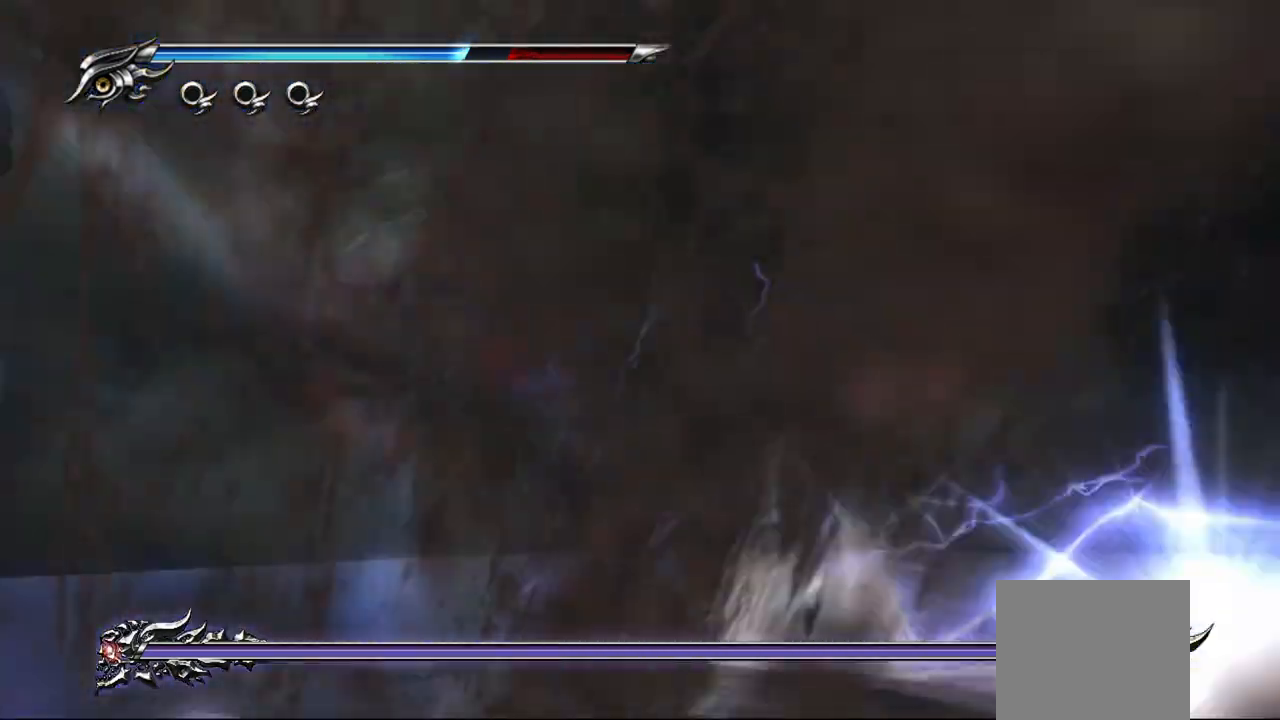
{"buttons": [], "left_stick": "down-left", "right_stick": "center", "events": [[167, "left_stick", "down-left"]]}
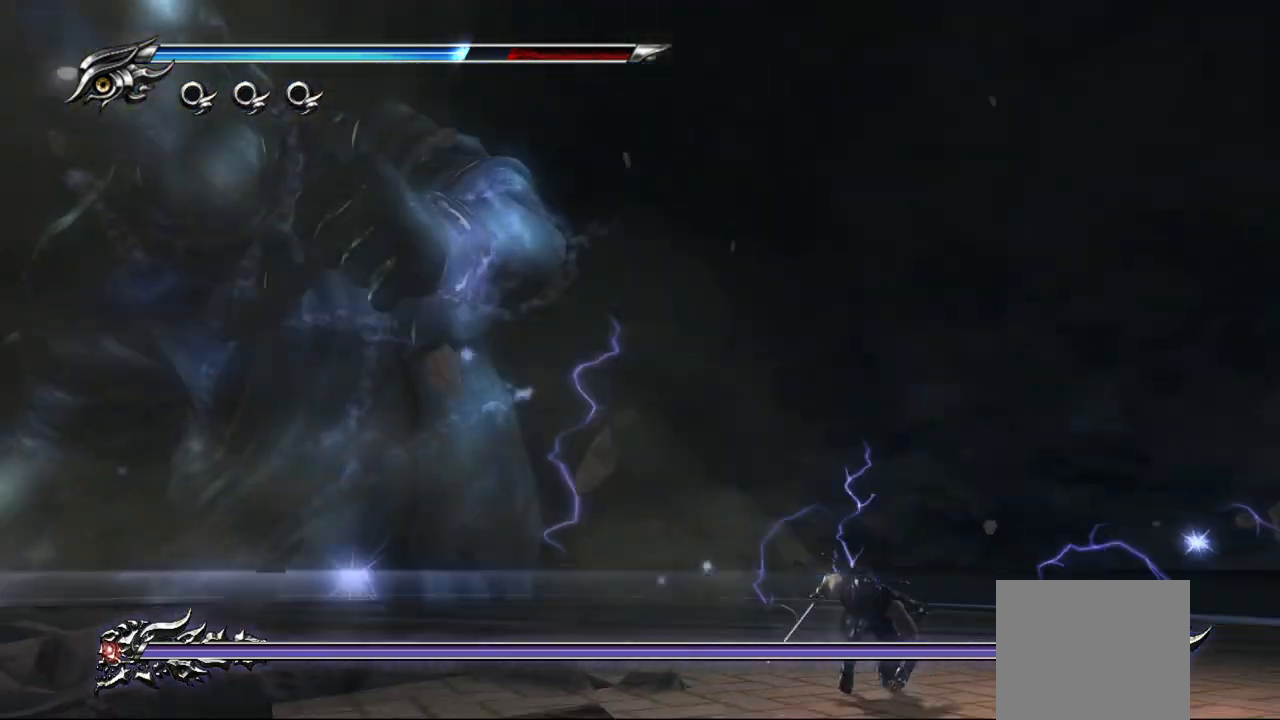
{"buttons": ["CROSS"], "left_stick": "down", "right_stick": "center", "events": [[83, "left_stick", "down"], [400, "CROSS", "down"]]}
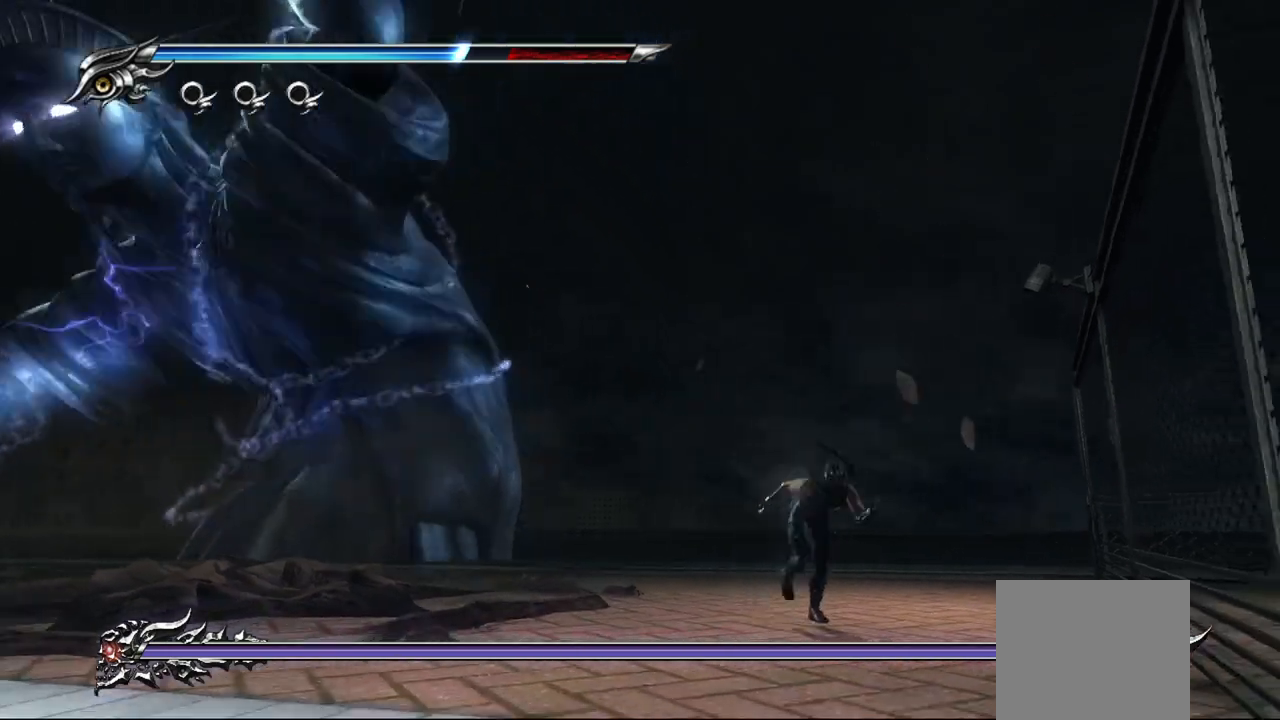
{"buttons": [], "left_stick": "left", "right_stick": "center", "events": [[33, "CROSS", "up"], [300, "left_stick", "left"]]}
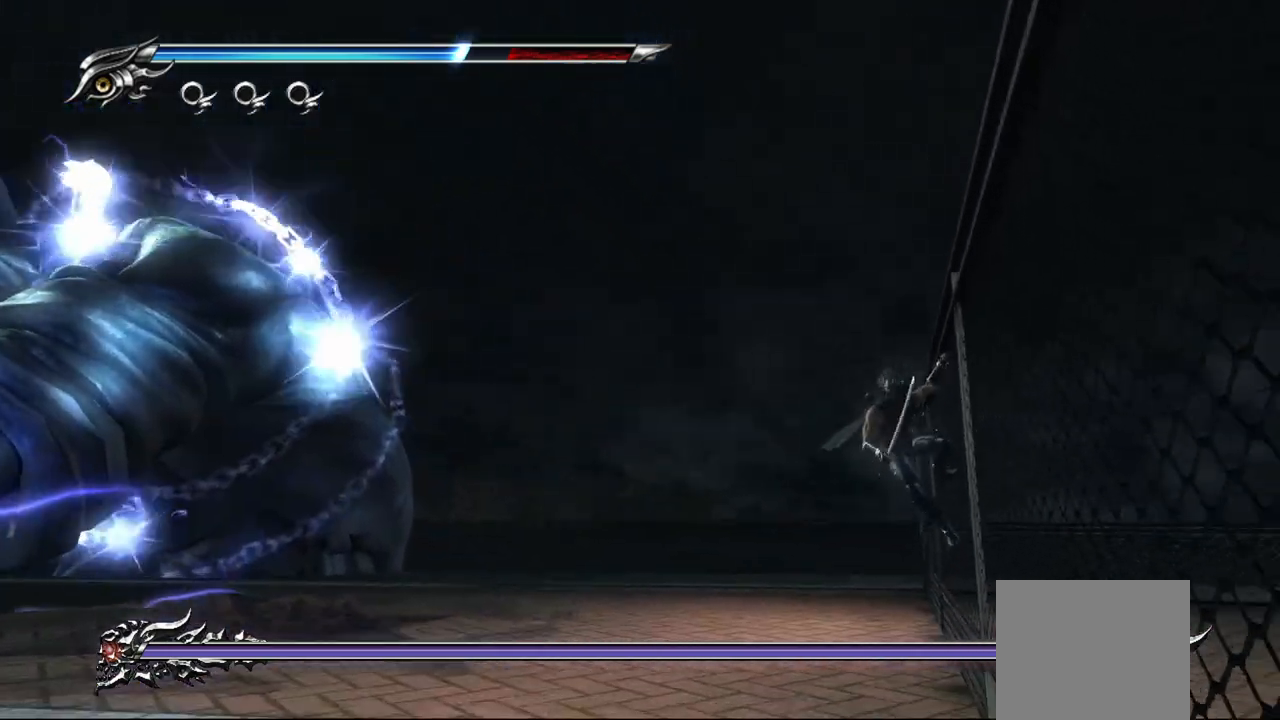
{"buttons": [], "left_stick": "left", "right_stick": "center", "events": []}
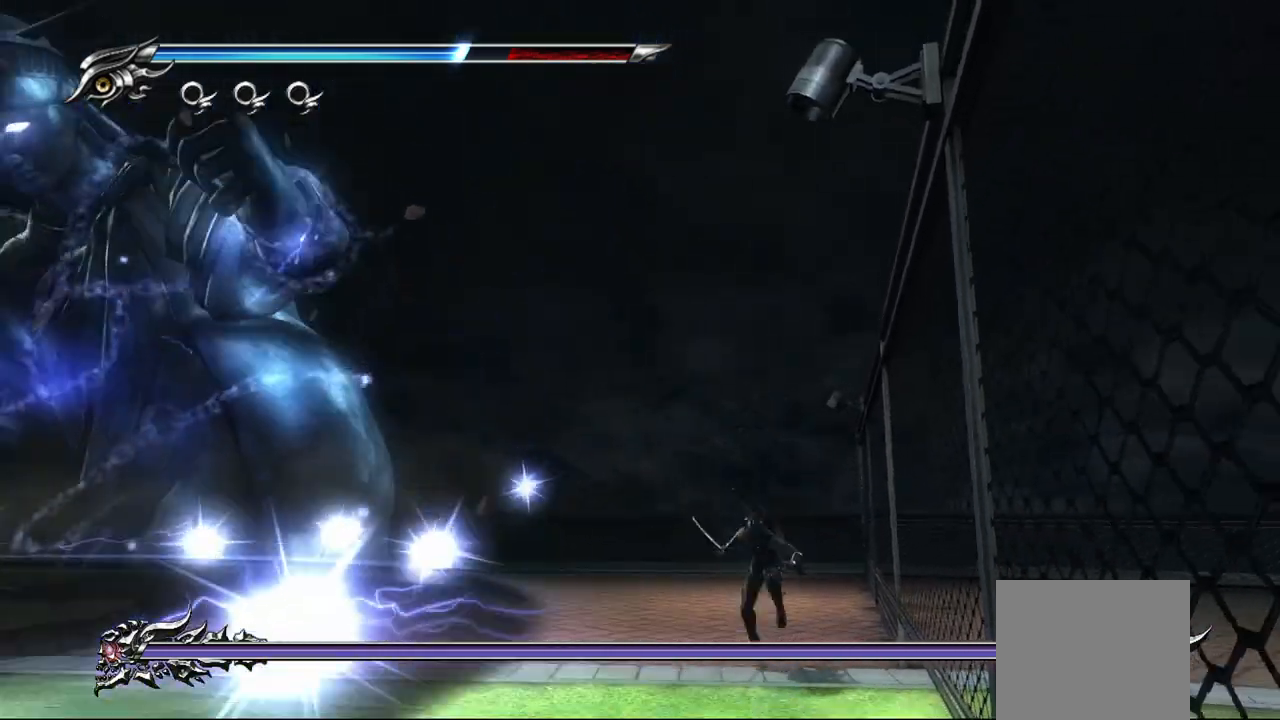
{"buttons": ["CROSS"], "left_stick": "left", "right_stick": "center", "events": [[233, "L1", "down"], [383, "CROSS", "down"], [450, "L1", "up"]]}
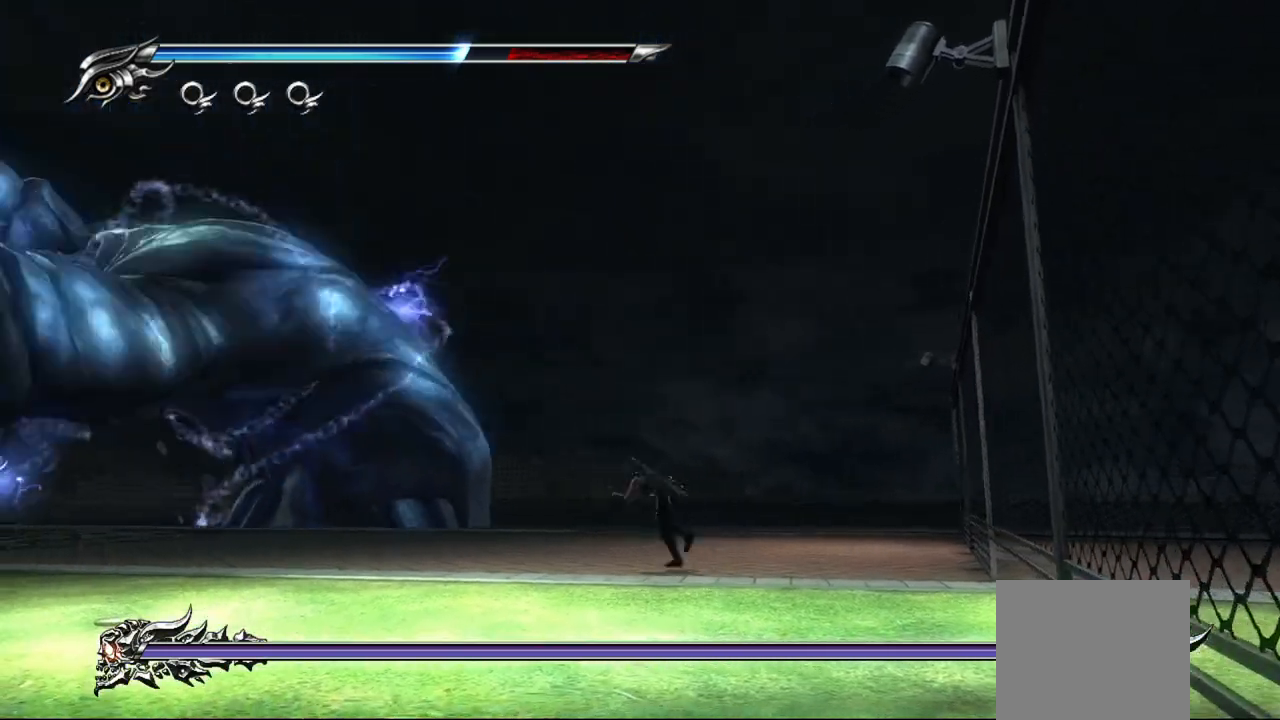
{"buttons": [], "left_stick": "left", "right_stick": "center", "events": [[17, "CROSS", "up"], [100, "CROSS", "down"], [233, "CROSS", "up"]]}
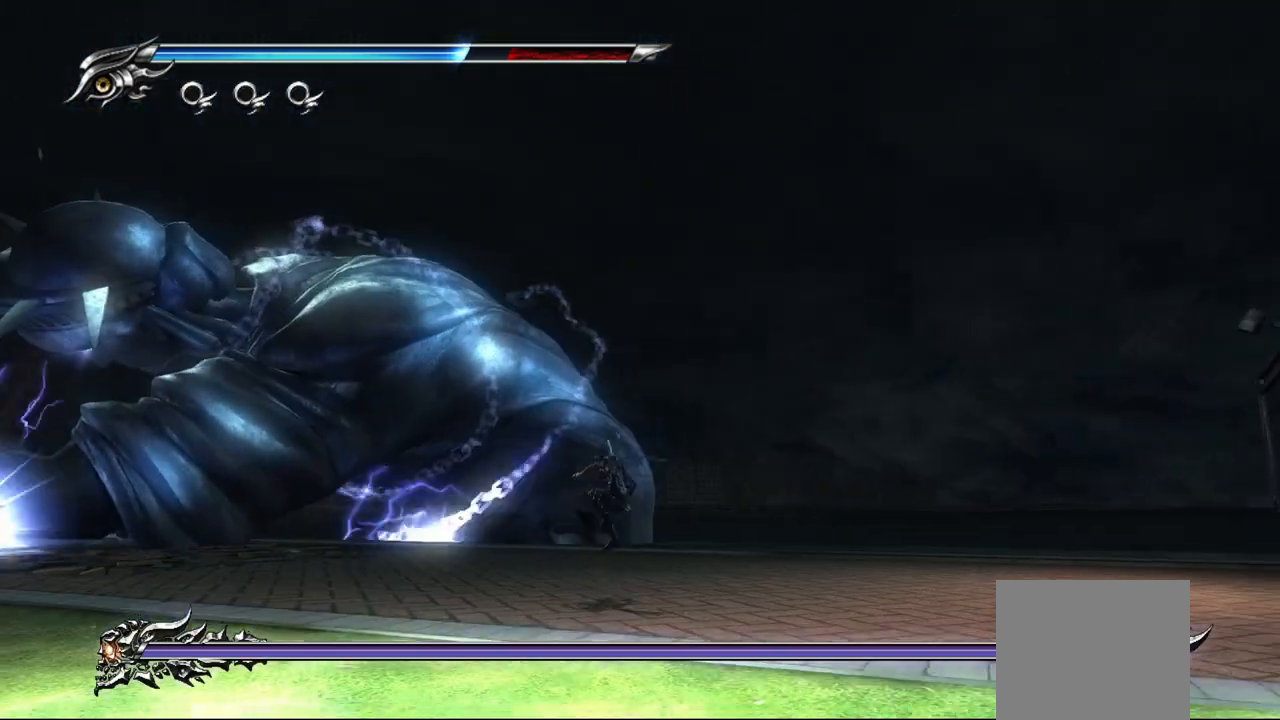
{"buttons": ["CROSS"], "left_stick": "left", "right_stick": "center", "events": [[217, "L1", "down"], [400, "CROSS", "down"], [467, "L1", "up"]]}
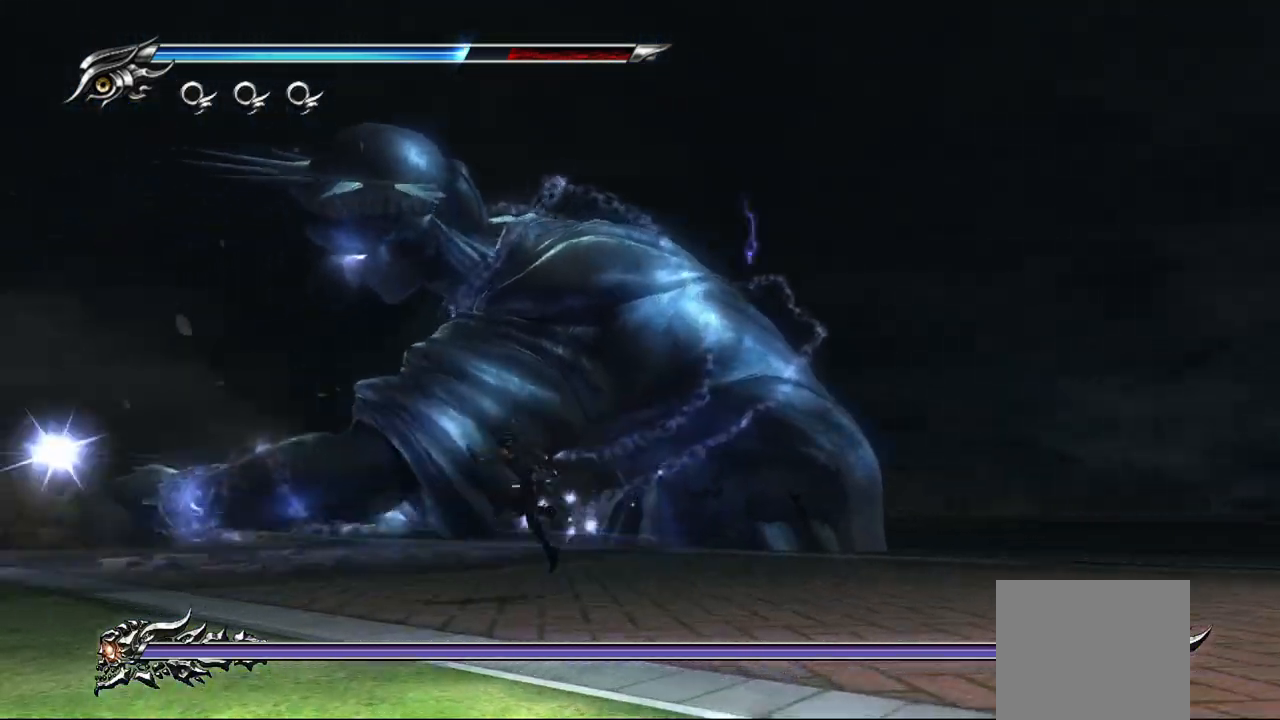
{"buttons": ["L1"], "left_stick": "left", "right_stick": "center", "events": [[67, "CROSS", "up"], [167, "TRIANGLE", "down"], [250, "TRIANGLE", "up"], [250, "left_stick", "up-left"], [417, "left_stick", "left"], [467, "L1", "down"]]}
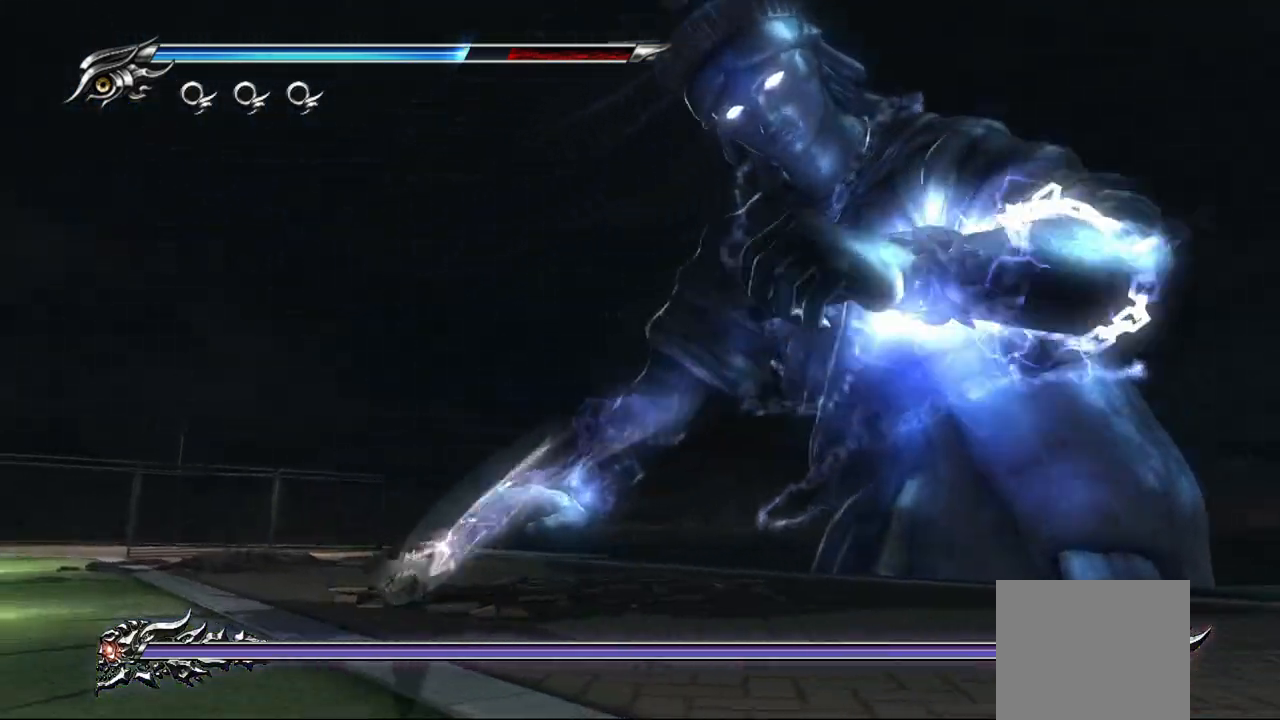
{"buttons": ["L1"], "left_stick": "center", "right_stick": "center", "events": [[117, "left_stick", "center"]]}
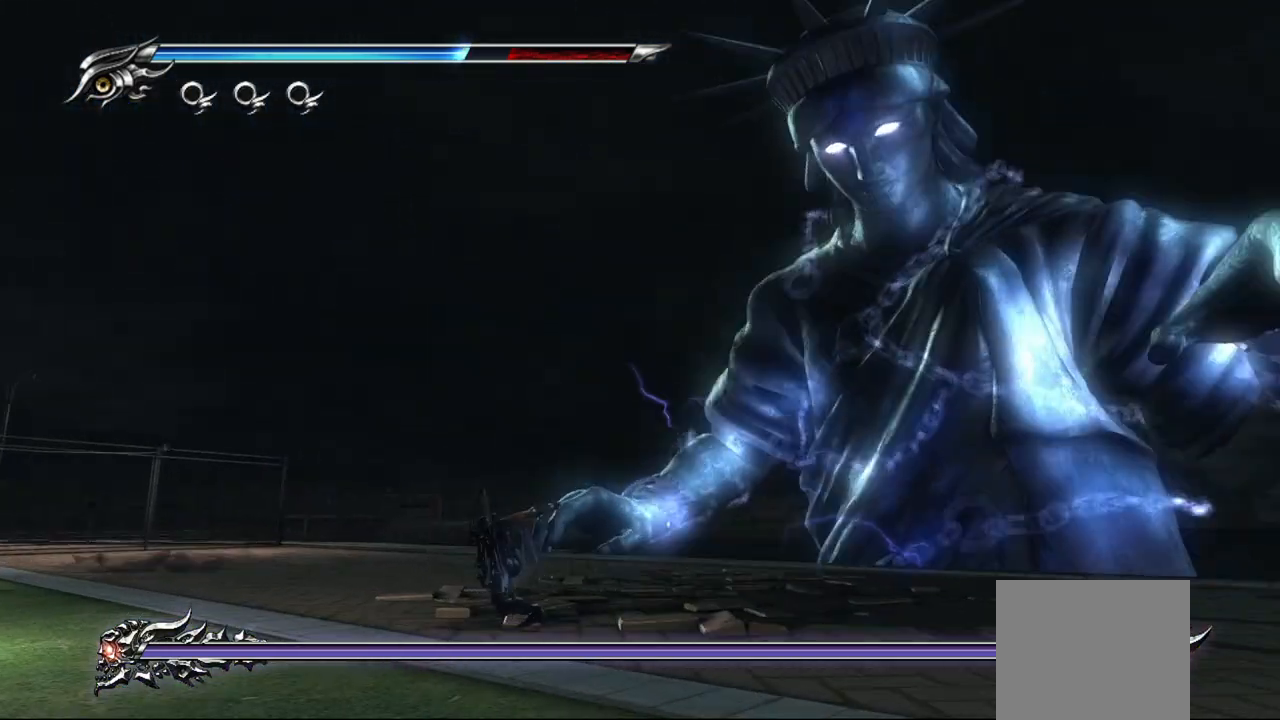
{"buttons": ["L1"], "left_stick": "center", "right_stick": "center", "events": []}
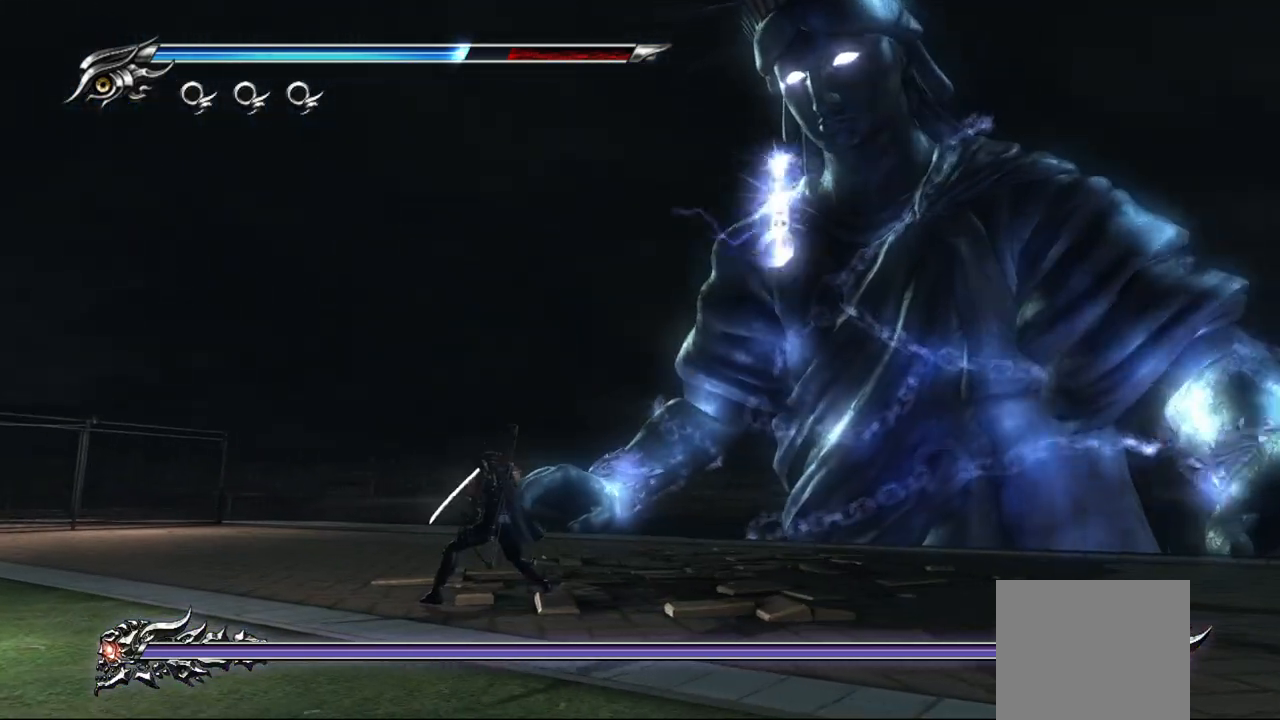
{"buttons": ["L2", "R2"], "left_stick": "center", "right_stick": "center", "events": [[33, "L1", "up"], [117, "L2", "down"], [267, "R2", "down"], [433, "R2", "up"], [467, "R2", "down"]]}
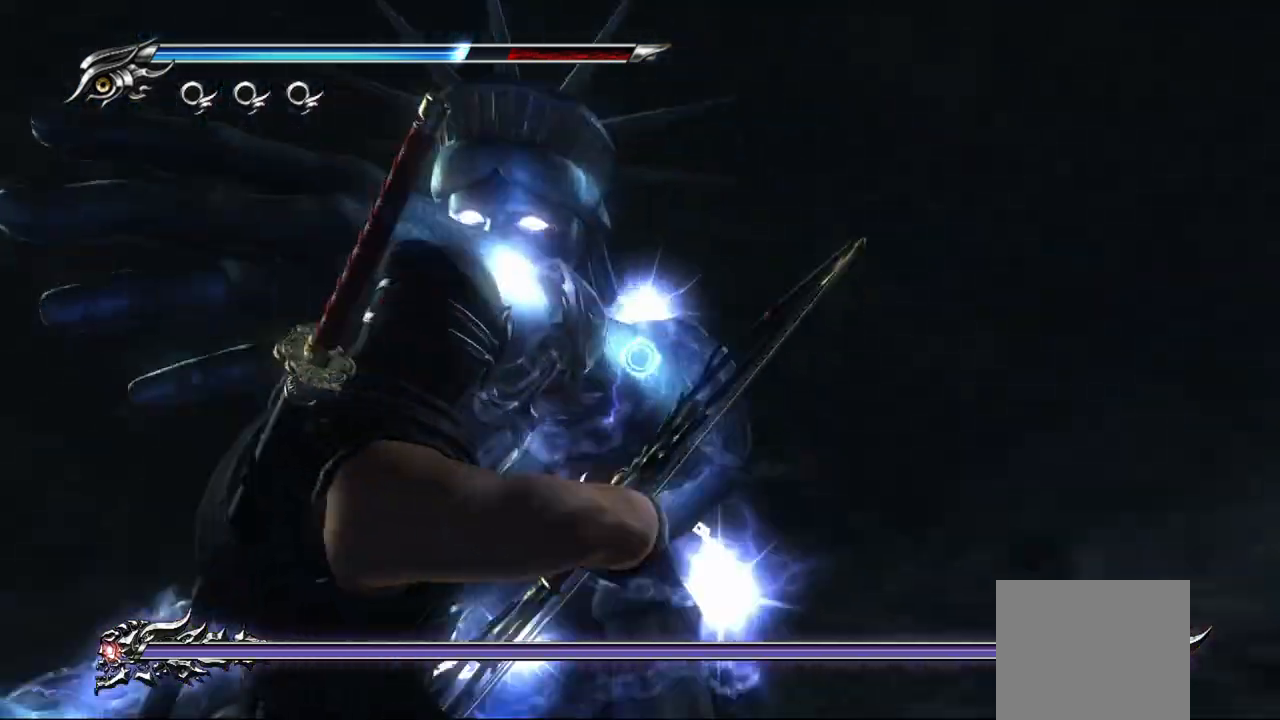
{"buttons": [], "left_stick": "center", "right_stick": "center", "events": [[400, "L2", "up"], [417, "R2", "up"]]}
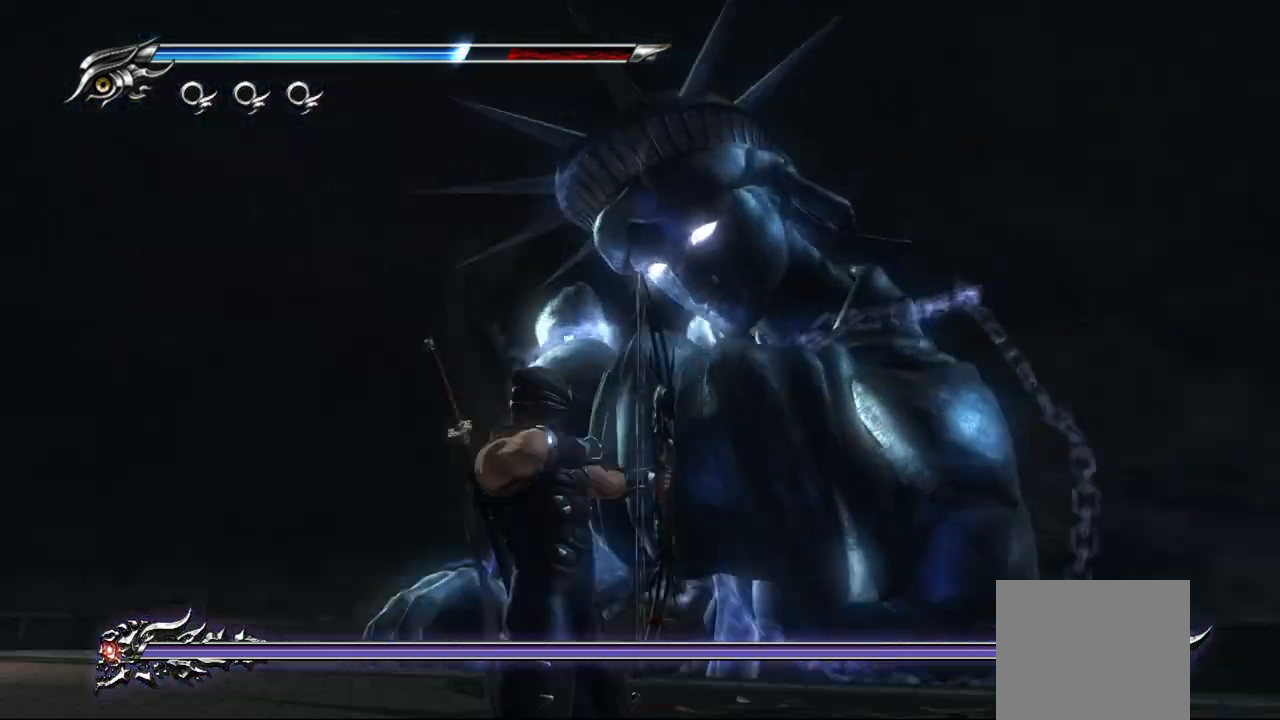
{"buttons": ["L1"], "left_stick": "center", "right_stick": "center", "events": [[83, "L1", "down"], [83, "left_stick", "down"], [267, "CROSS", "down"], [350, "CROSS", "up"], [417, "CROSS", "down"], [467, "CROSS", "up"], [500, "left_stick", "center"]]}
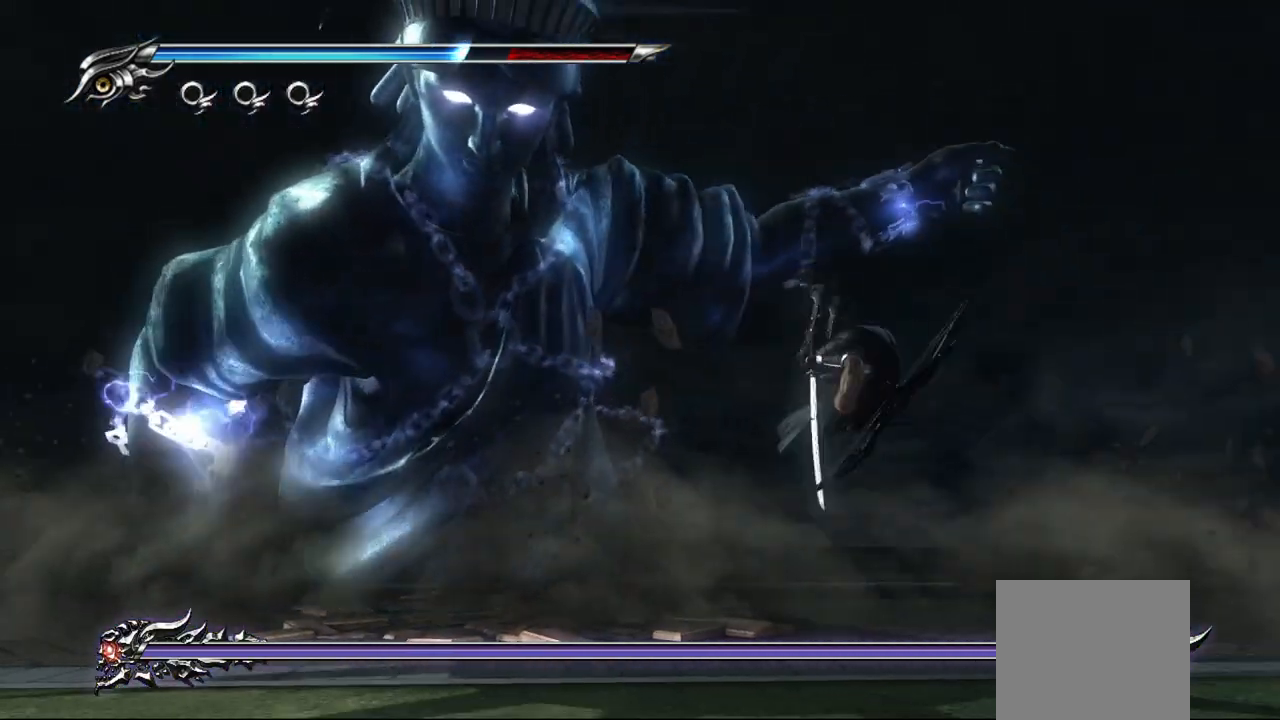
{"buttons": ["R2"], "left_stick": "center", "right_stick": "center", "events": [[133, "L1", "up"], [233, "R2", "down"], [367, "R2", "up"], [417, "R2", "down"]]}
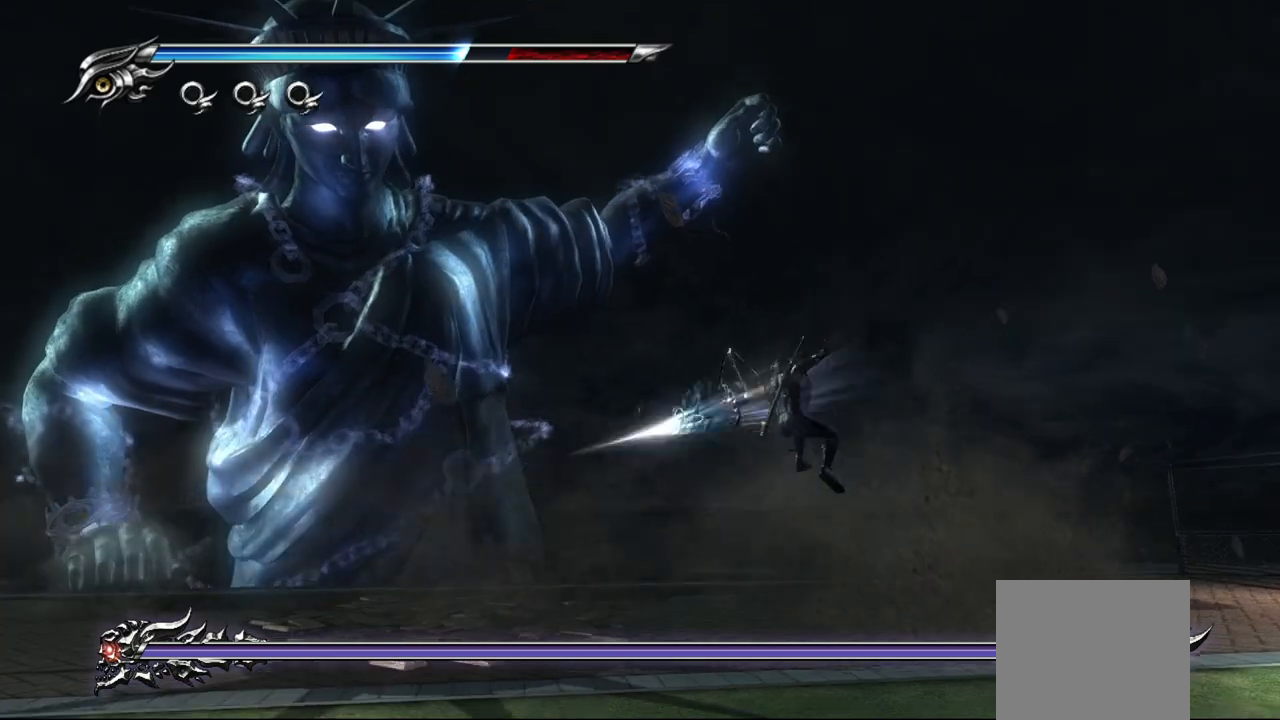
{"buttons": ["R2"], "left_stick": "center", "right_stick": "center", "events": [[50, "R2", "up"], [100, "R2", "down"], [233, "R2", "up"], [300, "R2", "down"], [433, "R2", "up"], [500, "R2", "down"]]}
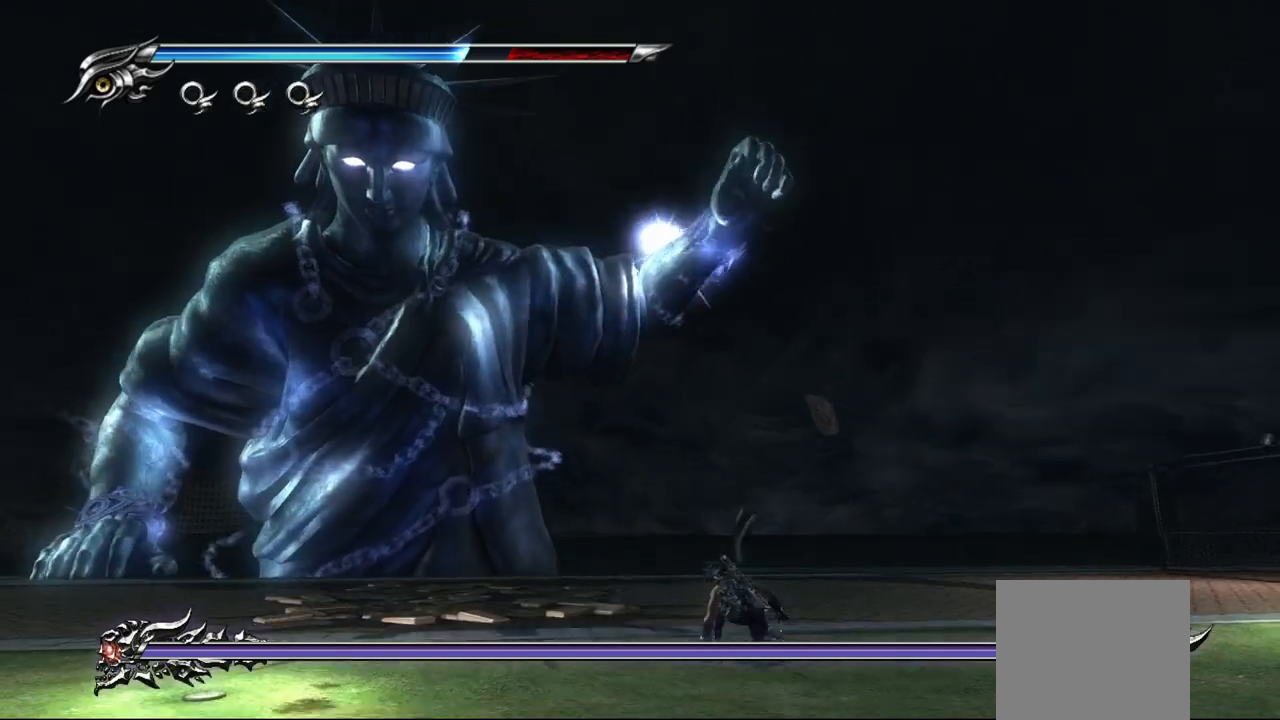
{"buttons": [], "left_stick": "center", "right_stick": "center", "events": [[117, "R2", "up"], [183, "R2", "down"], [300, "R2", "up"], [383, "R2", "down"], [483, "R2", "up"]]}
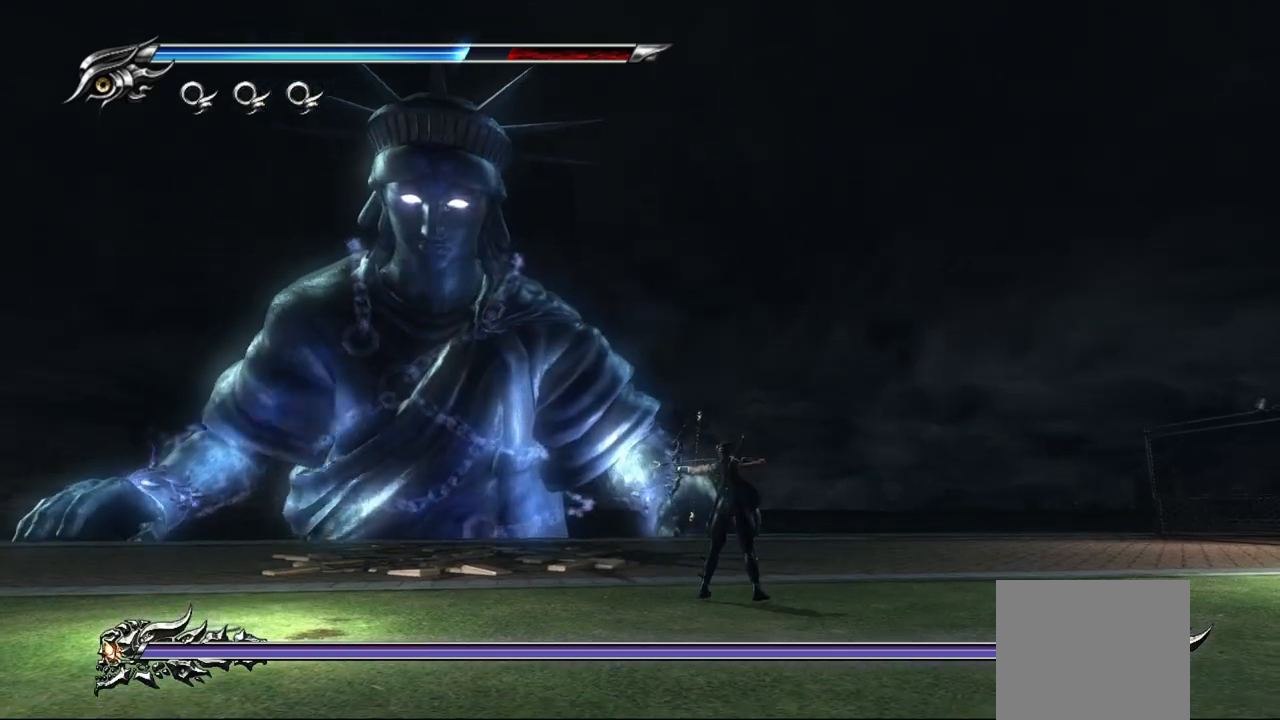
{"buttons": ["R2"], "left_stick": "center", "right_stick": "center", "events": [[50, "R2", "down"], [183, "R2", "up"], [250, "R2", "down"], [383, "R2", "up"], [450, "R2", "down"]]}
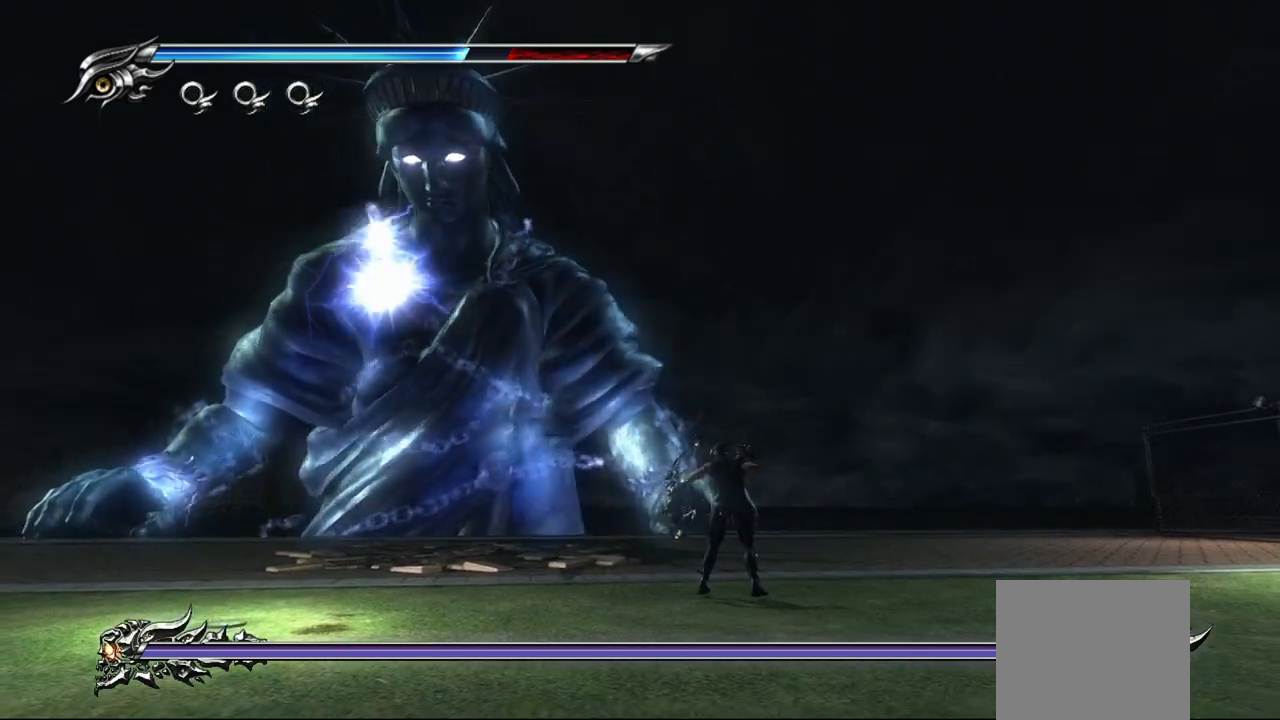
{"buttons": [], "left_stick": "center", "right_stick": "center", "events": [[100, "R2", "up"], [167, "R2", "down"], [300, "R2", "up"], [350, "R2", "down"], [467, "R2", "up"]]}
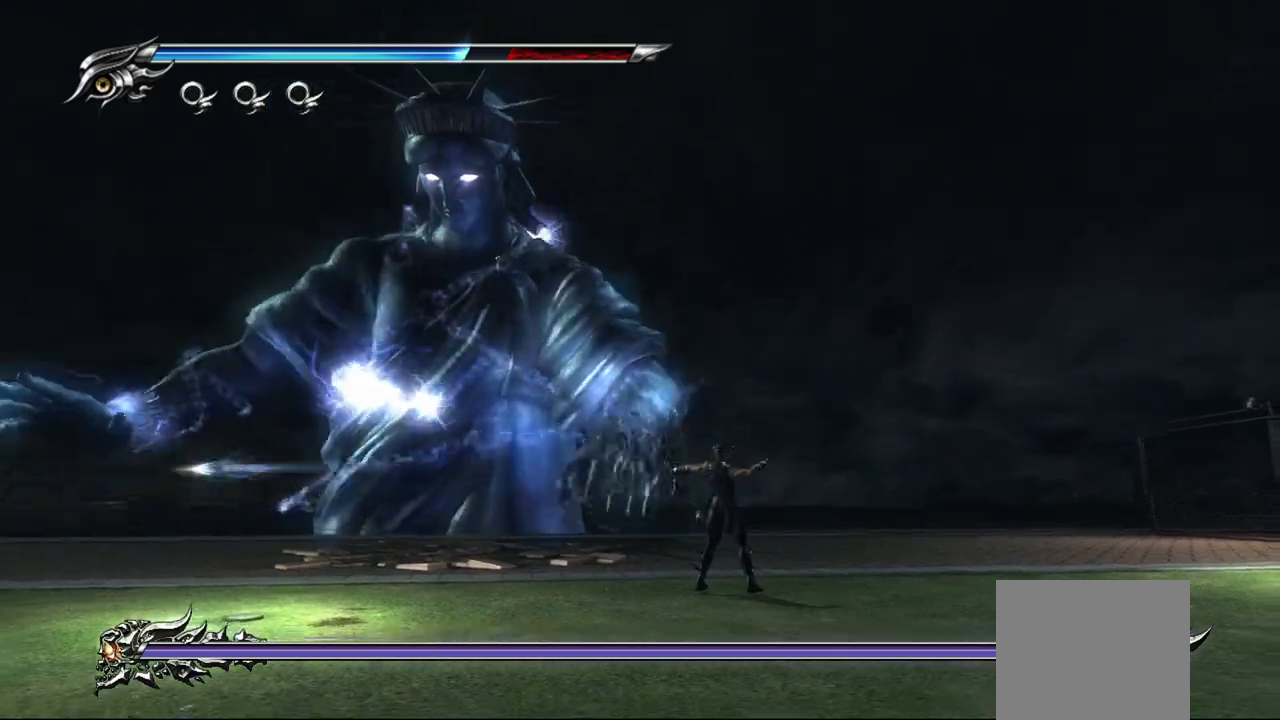
{"buttons": ["L1"], "left_stick": "center", "right_stick": "center", "events": [[17, "R2", "down"], [150, "R2", "up"], [233, "L1", "down"]]}
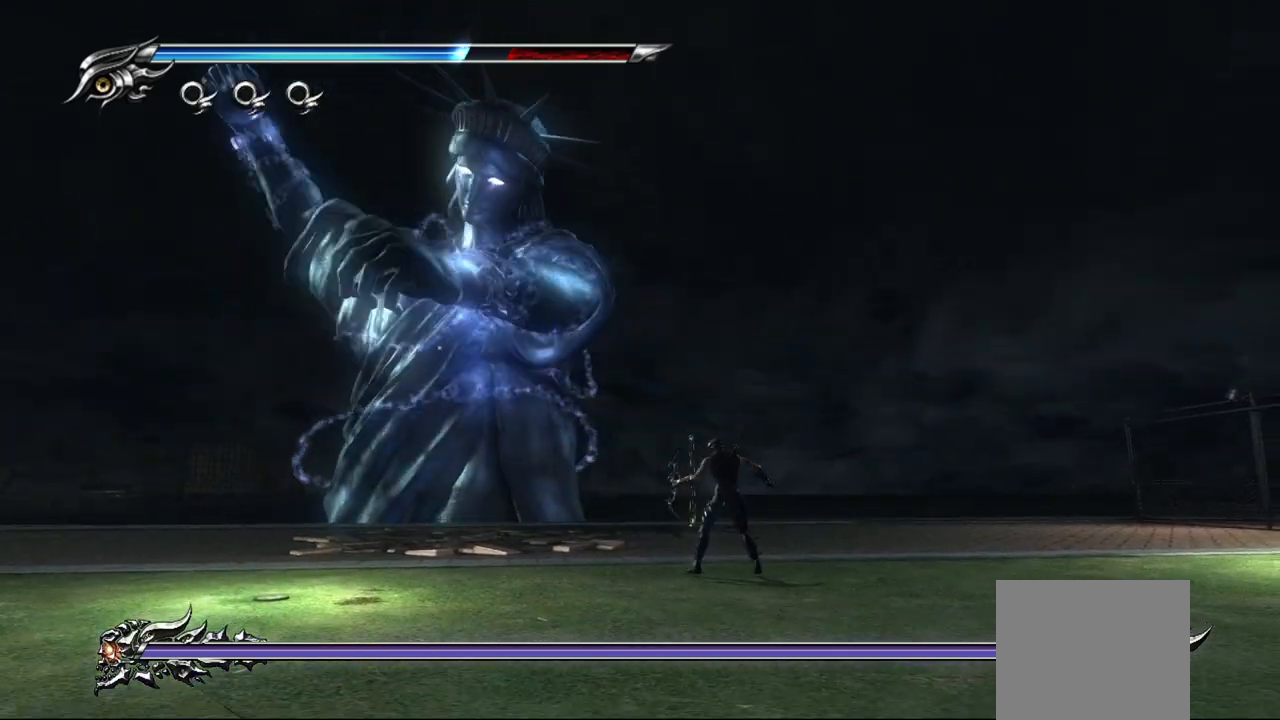
{"buttons": ["L1"], "left_stick": "center", "right_stick": "center", "events": []}
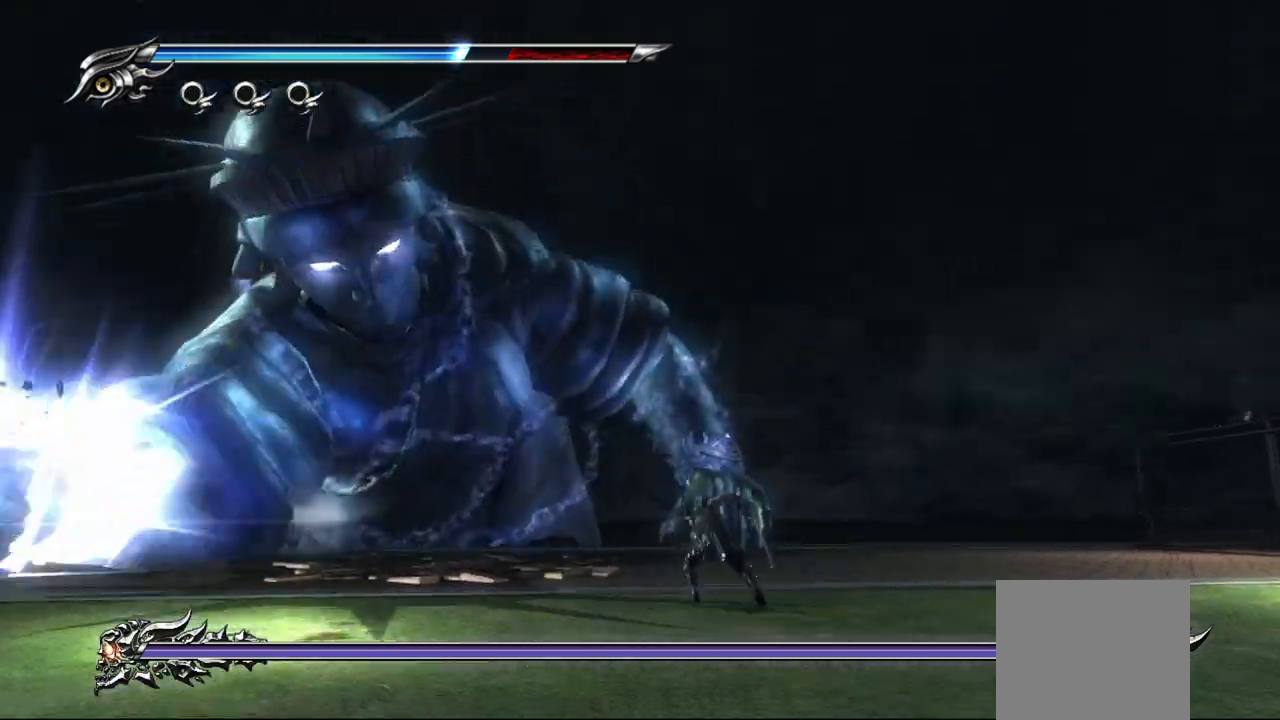
{"buttons": ["CROSS", "L1"], "left_stick": "up", "right_stick": "center", "events": [[83, "left_stick", "up"], [383, "CROSS", "down"]]}
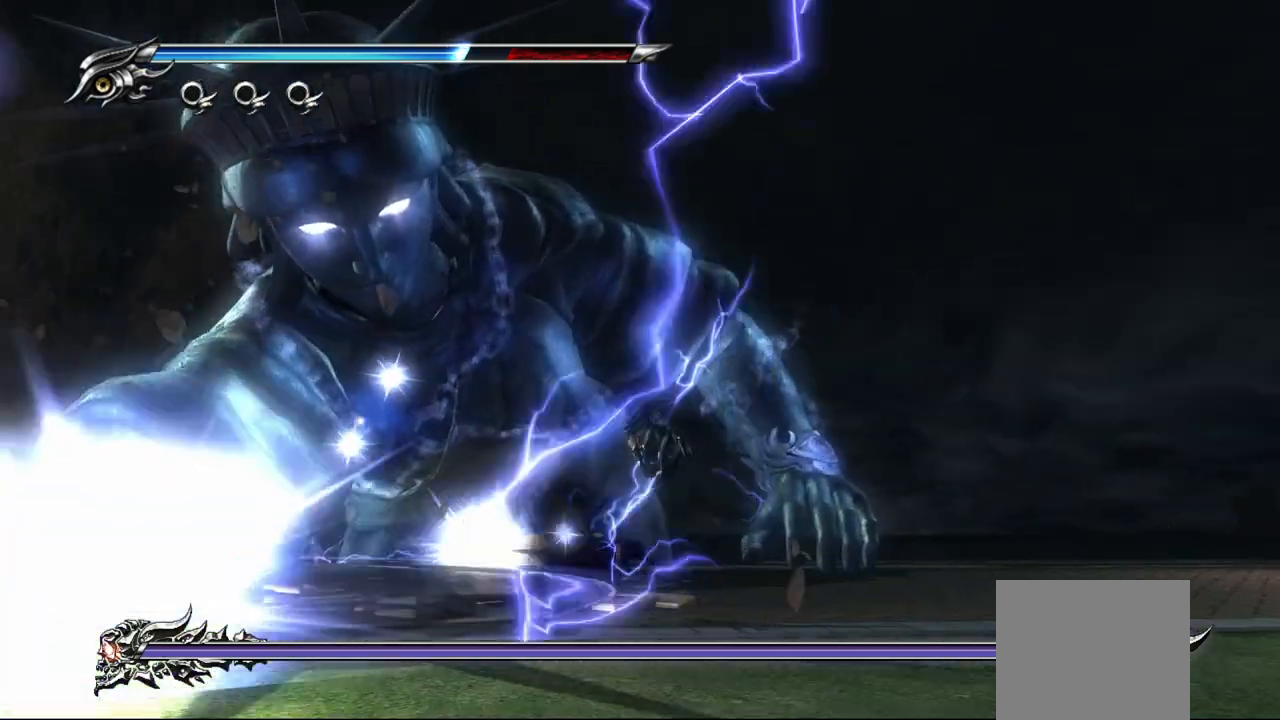
{"buttons": [], "left_stick": "right", "right_stick": "center", "events": [[33, "CROSS", "up"], [50, "L1", "up"], [117, "left_stick", "right"]]}
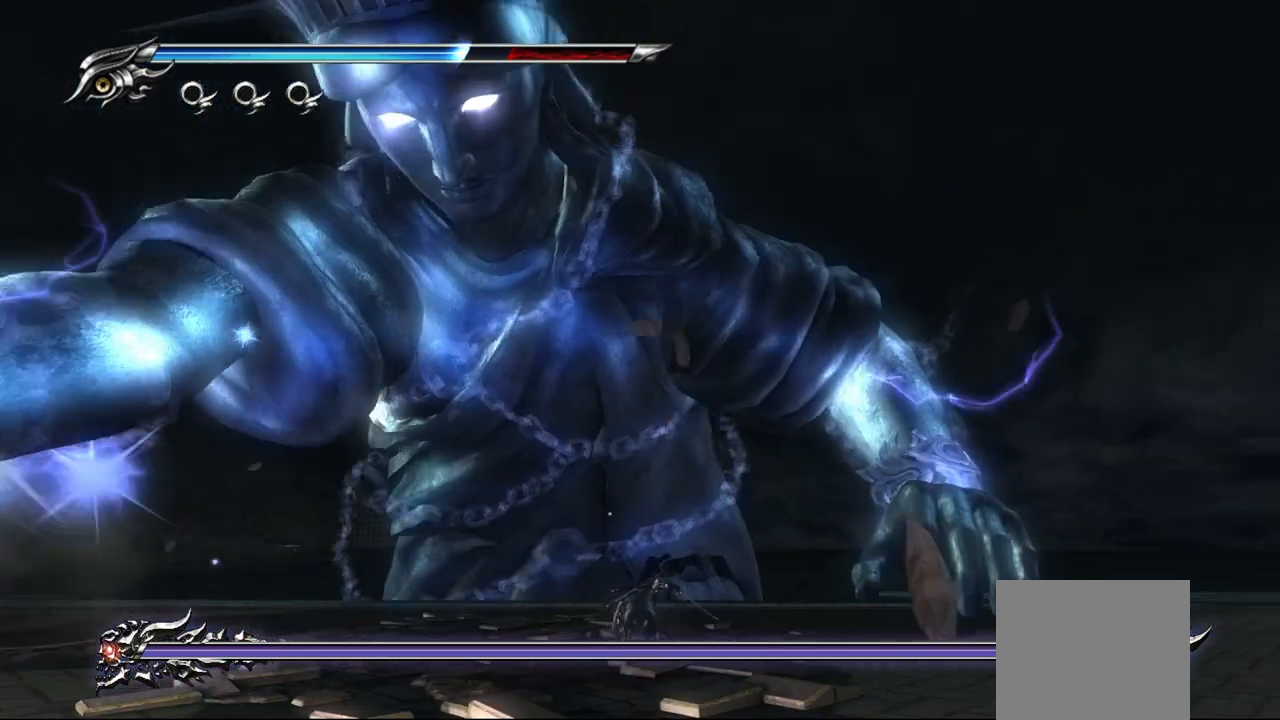
{"buttons": [], "left_stick": "up-left", "right_stick": "center", "events": [[17, "left_stick", "up-left"]]}
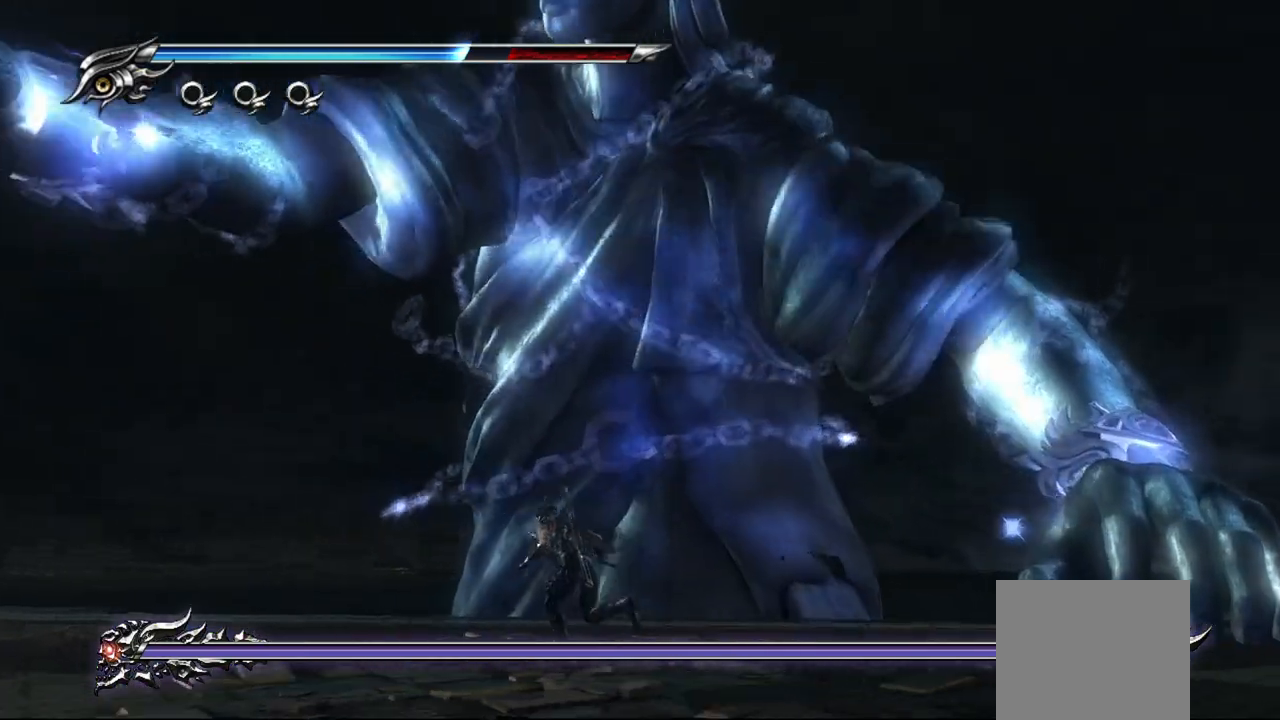
{"buttons": ["L1"], "left_stick": "up-left", "right_stick": "center", "events": [[467, "L1", "down"]]}
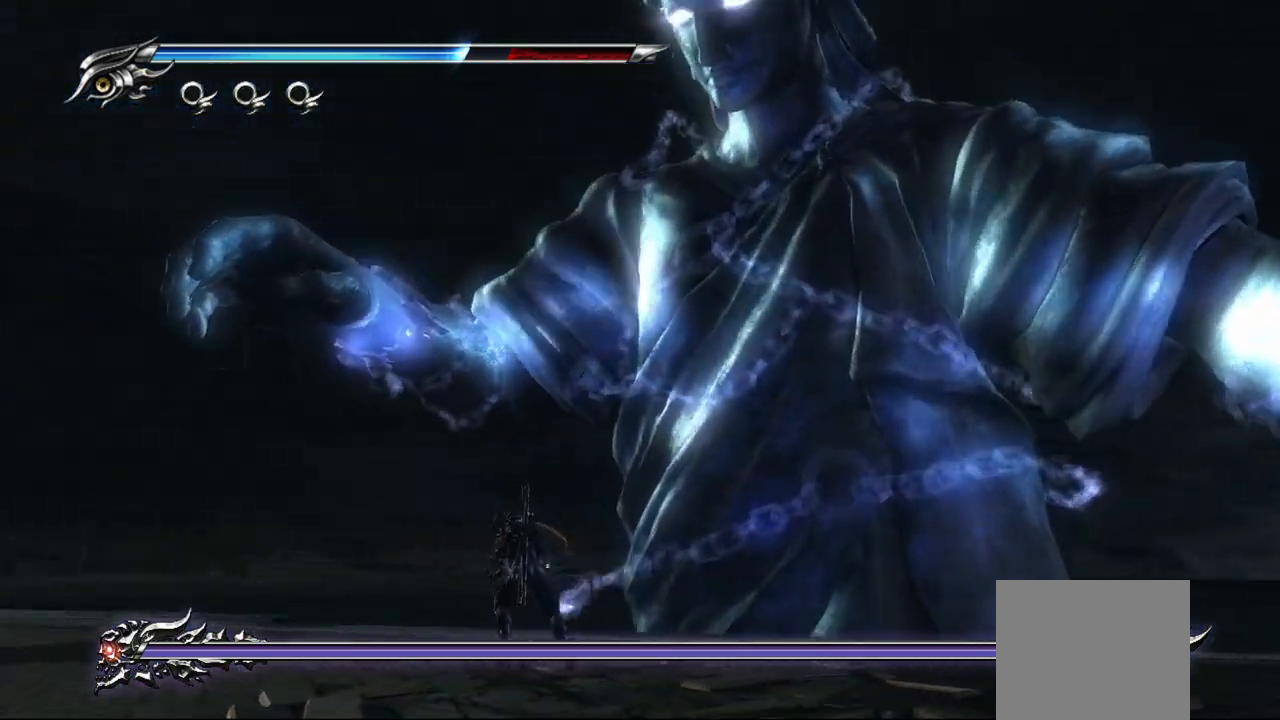
{"buttons": ["L1"], "left_stick": "center", "right_stick": "center", "events": [[117, "left_stick", "center"]]}
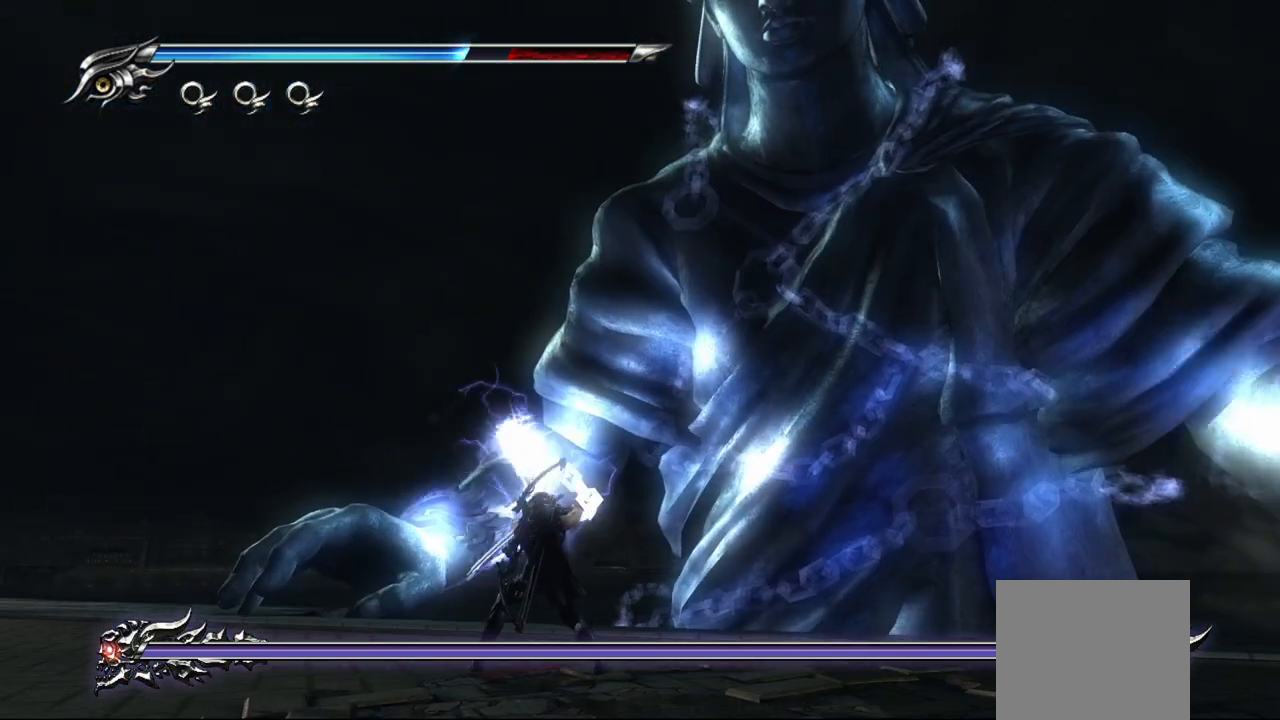
{"buttons": ["L1"], "left_stick": "right", "right_stick": "center", "events": [[150, "left_stick", "right"], [317, "CROSS", "down"], [467, "CROSS", "up"]]}
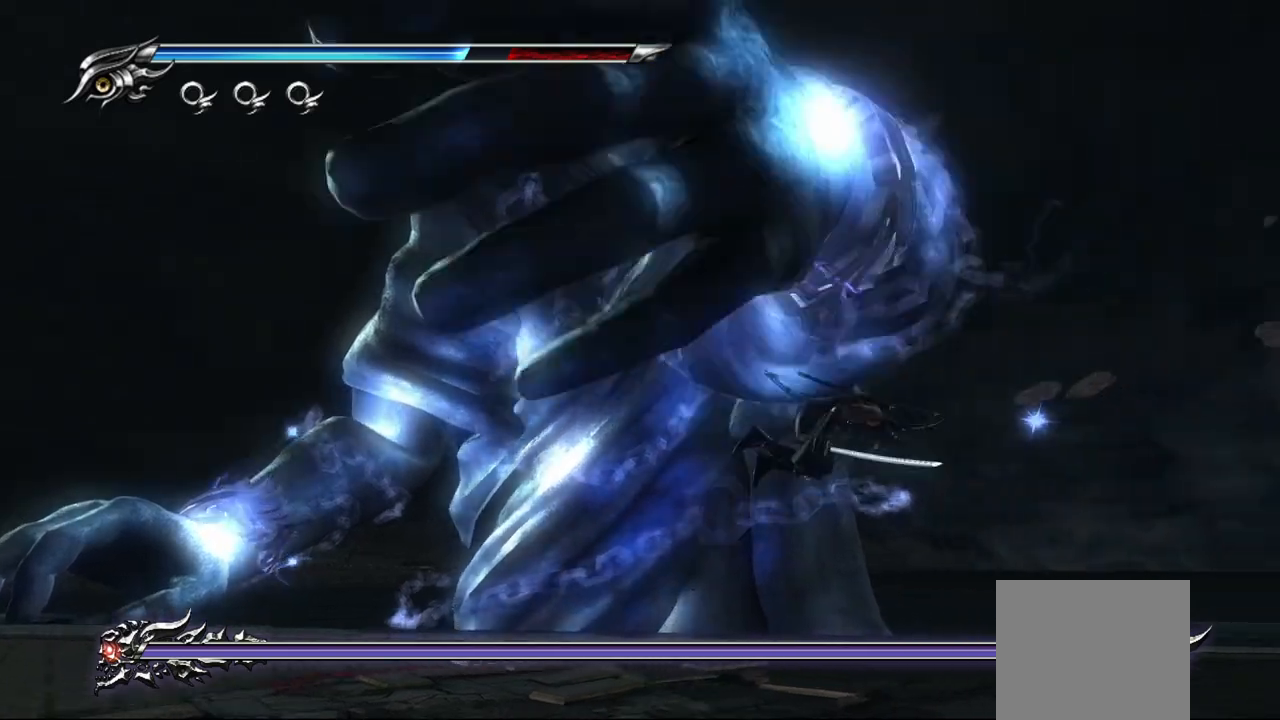
{"buttons": ["L1"], "left_stick": "center", "right_stick": "center", "events": [[33, "L1", "up"], [83, "TRIANGLE", "down"], [183, "TRIANGLE", "up"], [333, "left_stick", "center"], [450, "L1", "down"]]}
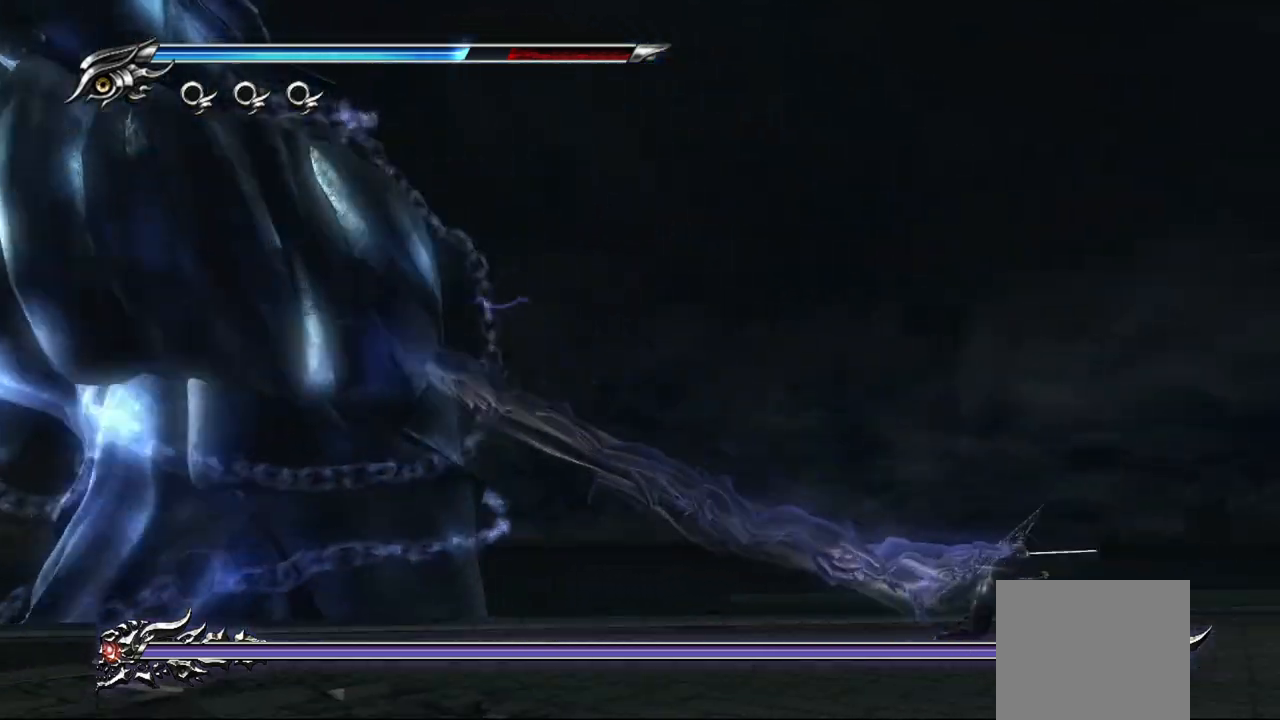
{"buttons": ["L1"], "left_stick": "left", "right_stick": "center", "events": [[417, "left_stick", "left"]]}